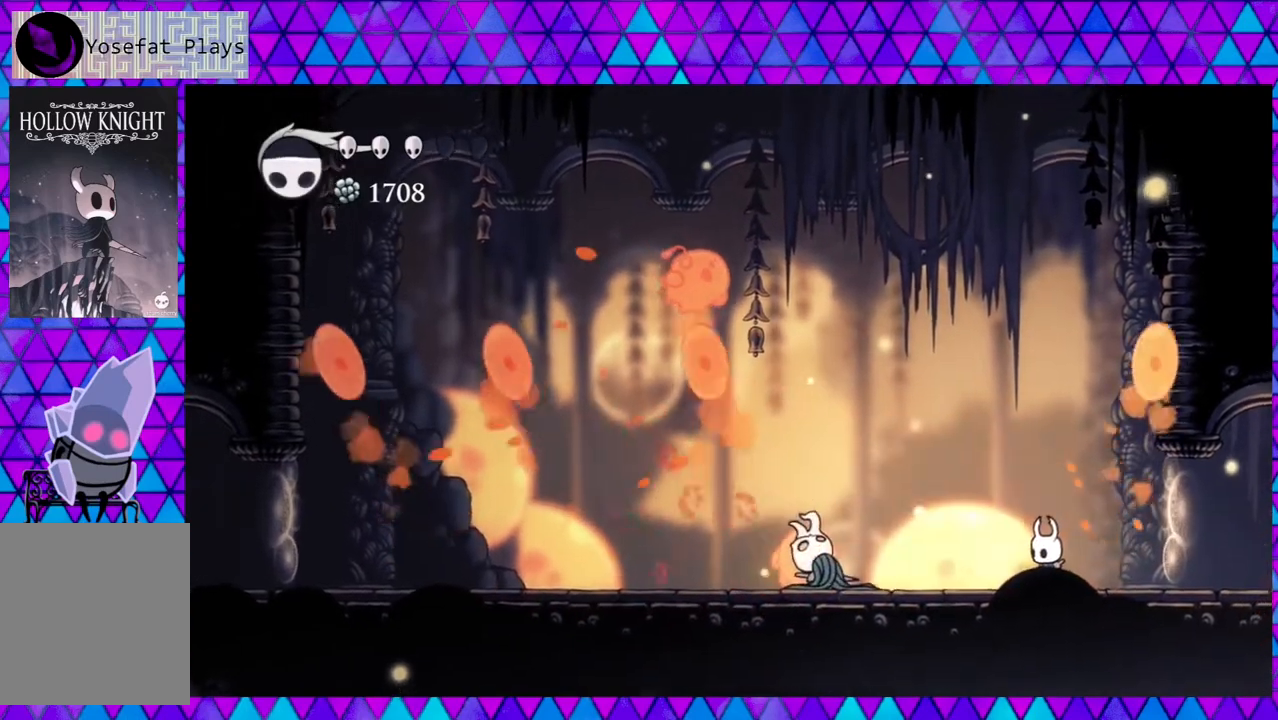
Gameplay with a controller (Nintendo layout); each line is a JSON object with the inputs held at the frame after it. "events" lists button and stick changes between this image and that frame as [ms after this image, input, new state], when the widget could be followed in between. Not read: L3 R3.
{"buttons": ["A"], "left_stick": "center", "right_stick": "center", "events": [[83, "DPAD_RIGHT", "down"], [133, "DPAD_RIGHT", "up"], [167, "A", "down"]]}
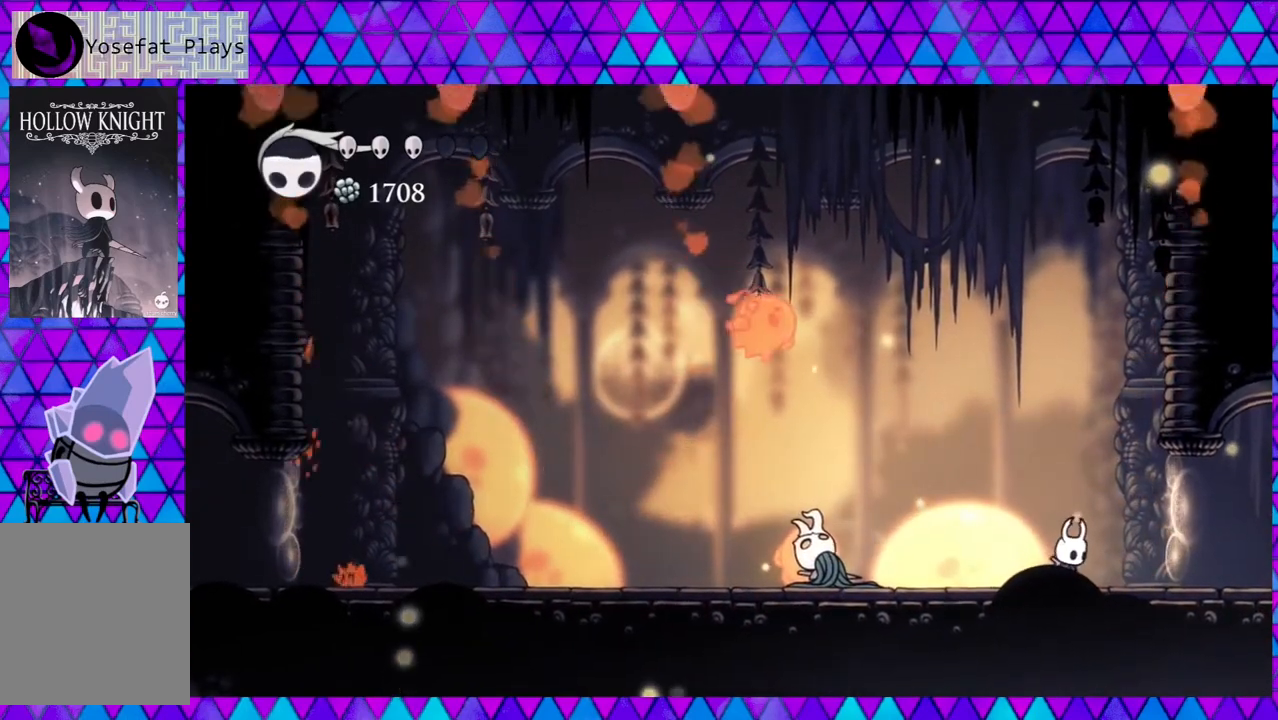
{"buttons": ["A"], "left_stick": "center", "right_stick": "center", "events": []}
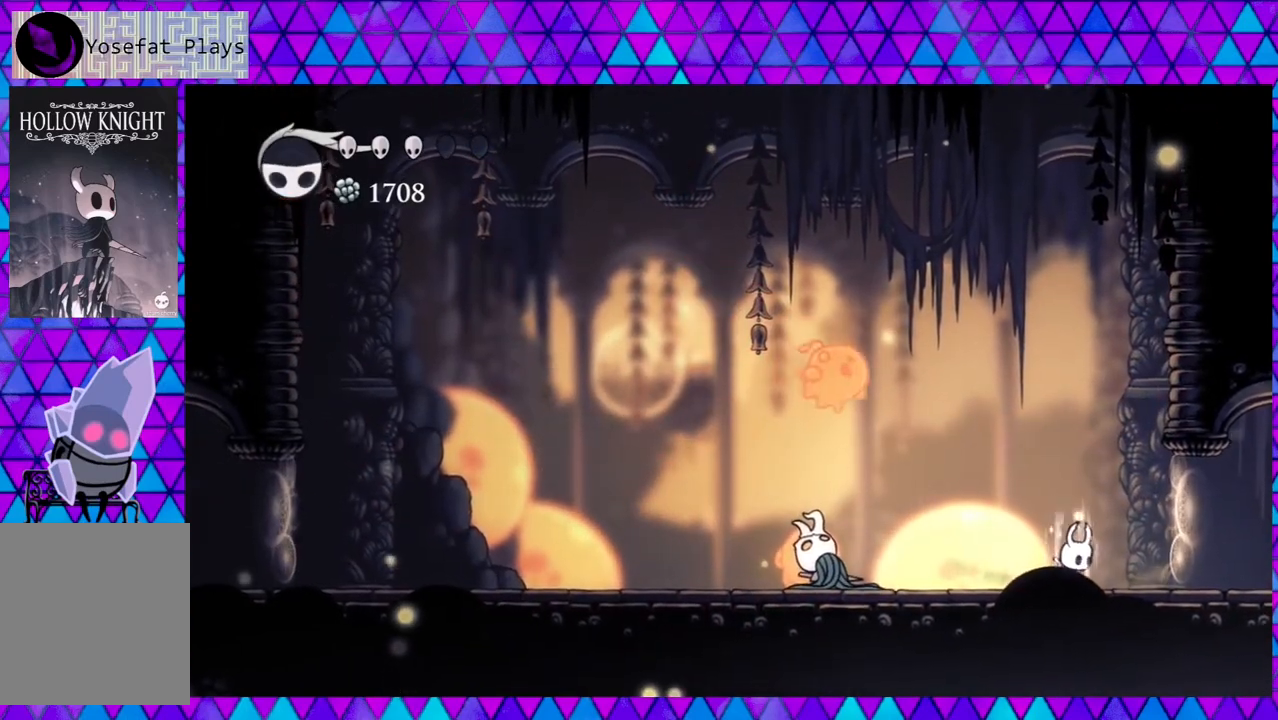
{"buttons": ["A"], "left_stick": "center", "right_stick": "center", "events": []}
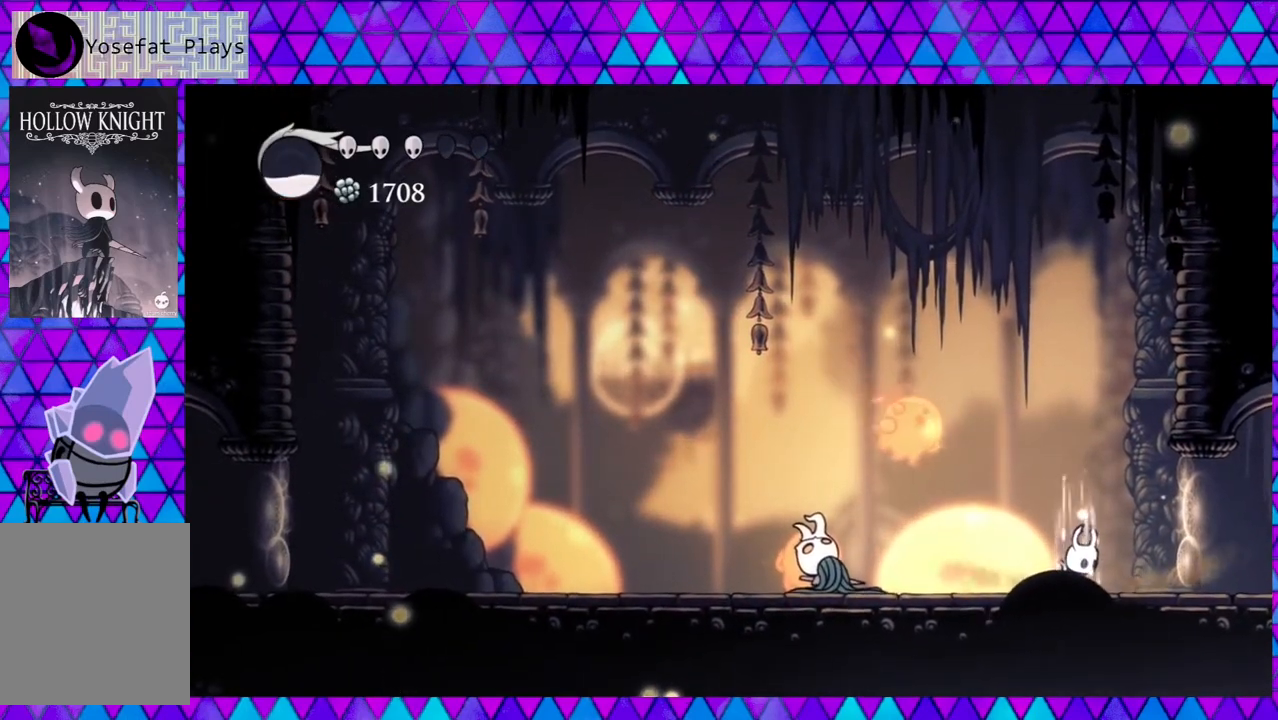
{"buttons": ["DPAD_RIGHT"], "left_stick": "center", "right_stick": "center", "events": [[300, "A", "up"], [300, "DPAD_RIGHT", "down"]]}
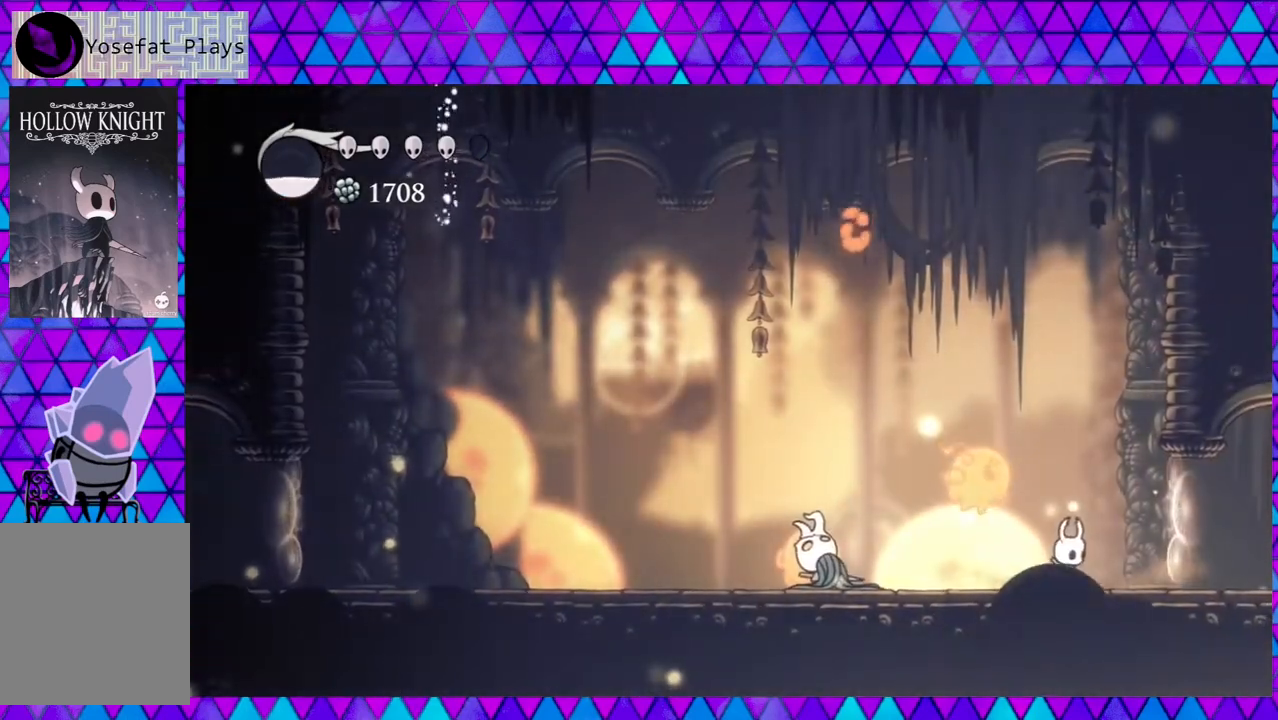
{"buttons": ["B", "DPAD_LEFT"], "left_stick": "center", "right_stick": "center", "events": [[183, "B", "down"], [417, "DPAD_LEFT", "down"], [417, "DPAD_RIGHT", "up"]]}
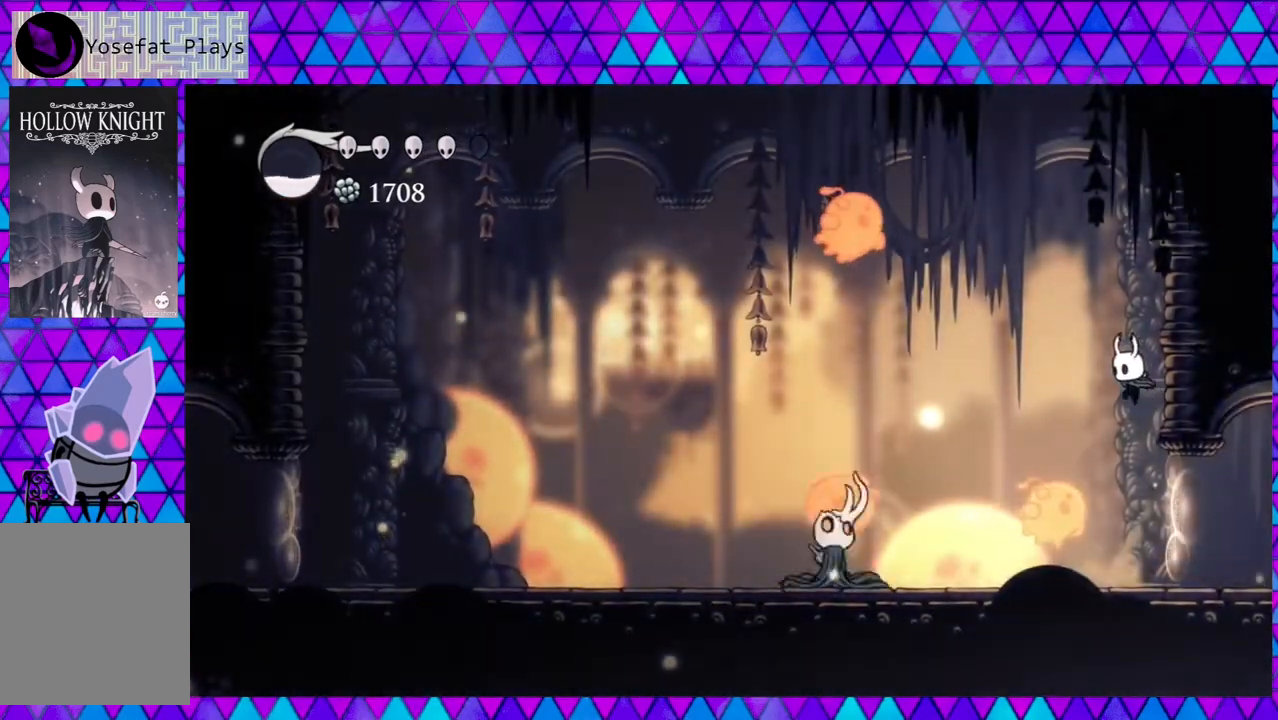
{"buttons": ["Y", "DPAD_LEFT"], "left_stick": "center", "right_stick": "center", "events": [[17, "B", "up"], [50, "DPAD_DOWN", "down"], [50, "DPAD_LEFT", "up"], [167, "Y", "down"], [333, "Y", "up"], [383, "DPAD_DOWN", "up"], [383, "DPAD_LEFT", "down"], [500, "Y", "down"]]}
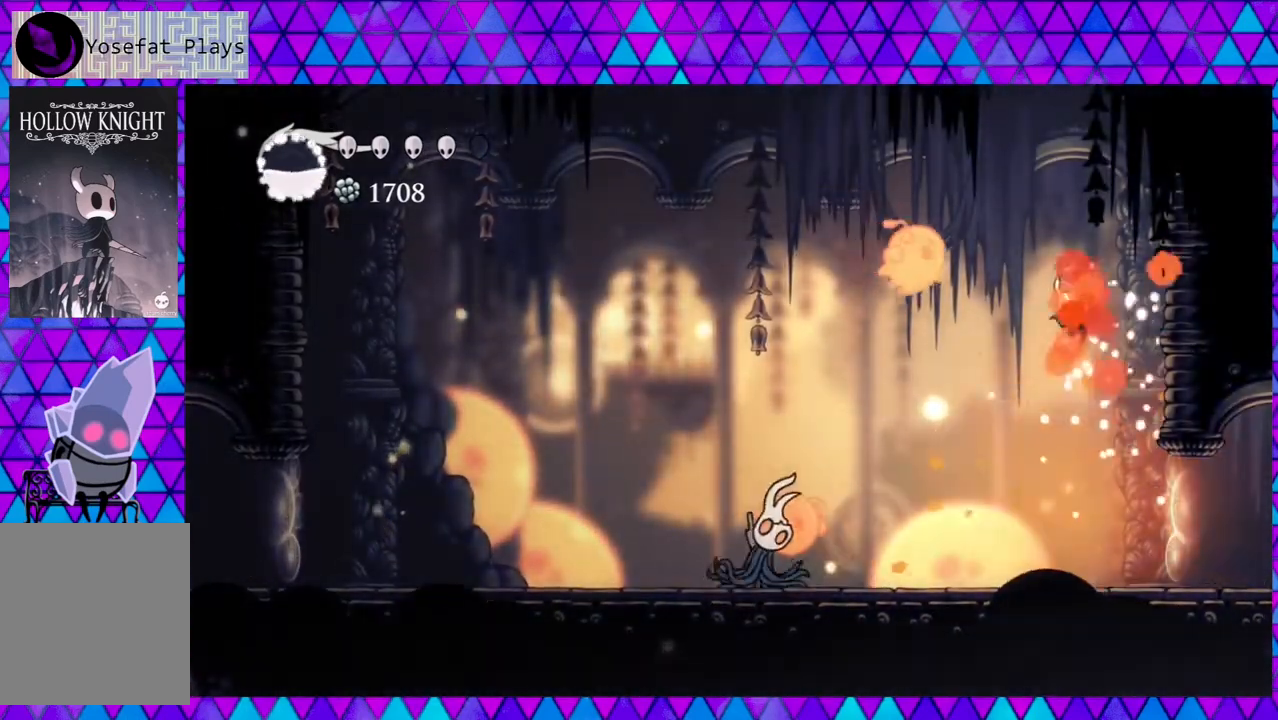
{"buttons": ["DPAD_LEFT"], "left_stick": "center", "right_stick": "center", "events": [[217, "DPAD_LEFT", "up"], [217, "Y", "up"], [483, "DPAD_LEFT", "down"]]}
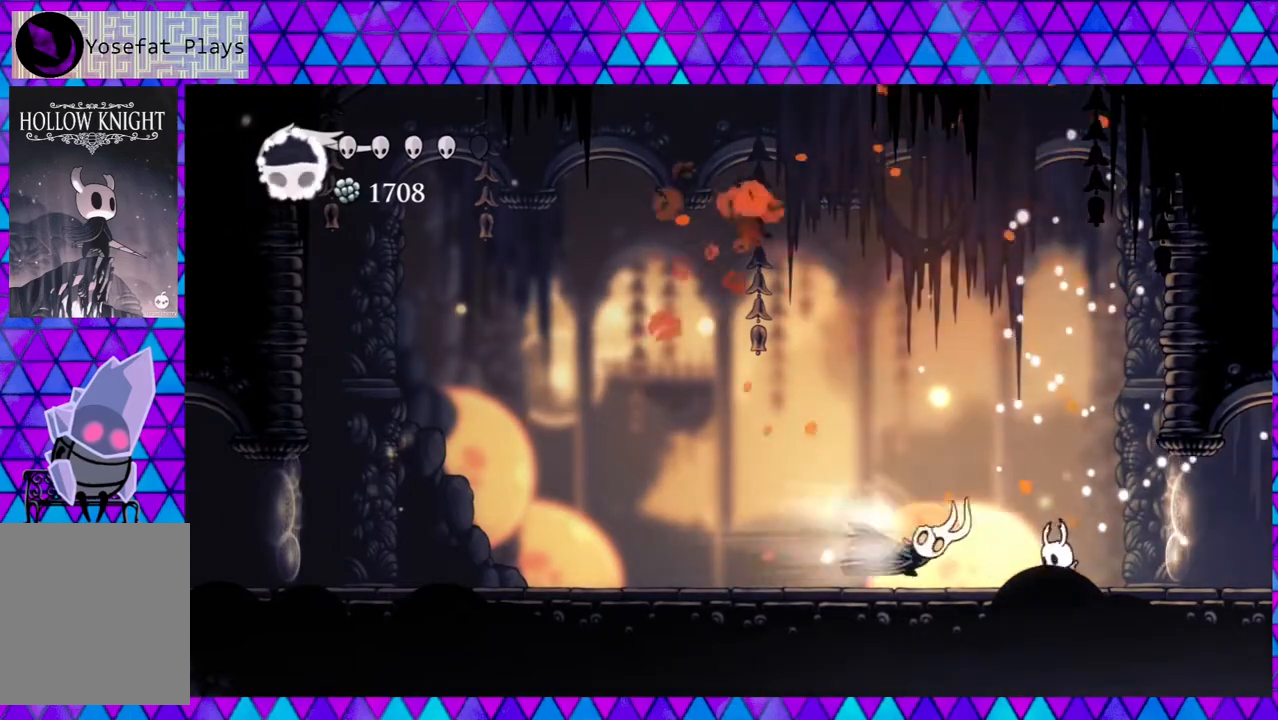
{"buttons": ["DPAD_LEFT"], "left_stick": "center", "right_stick": "center", "events": [[50, "DPAD_LEFT", "up"], [100, "B", "down"], [350, "B", "up"], [383, "DPAD_LEFT", "down"]]}
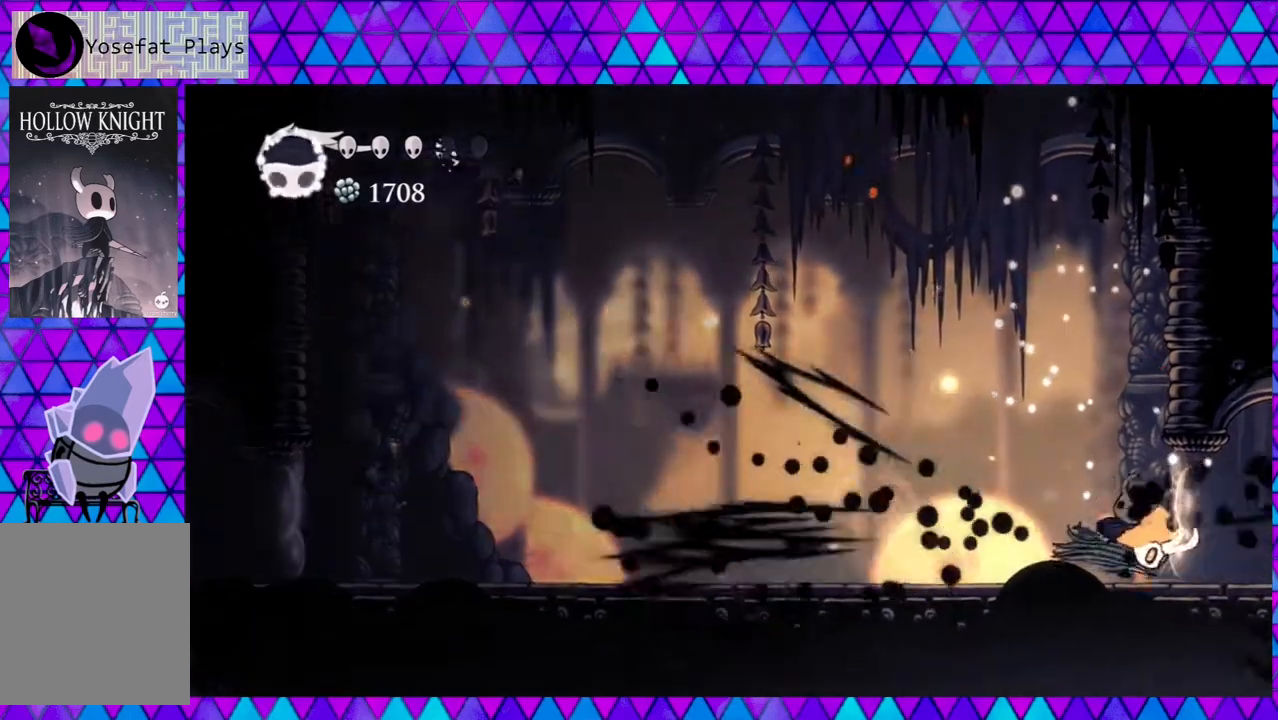
{"buttons": ["R2", "DPAD_LEFT"], "left_stick": "center", "right_stick": "center", "events": [[417, "R2", "down"]]}
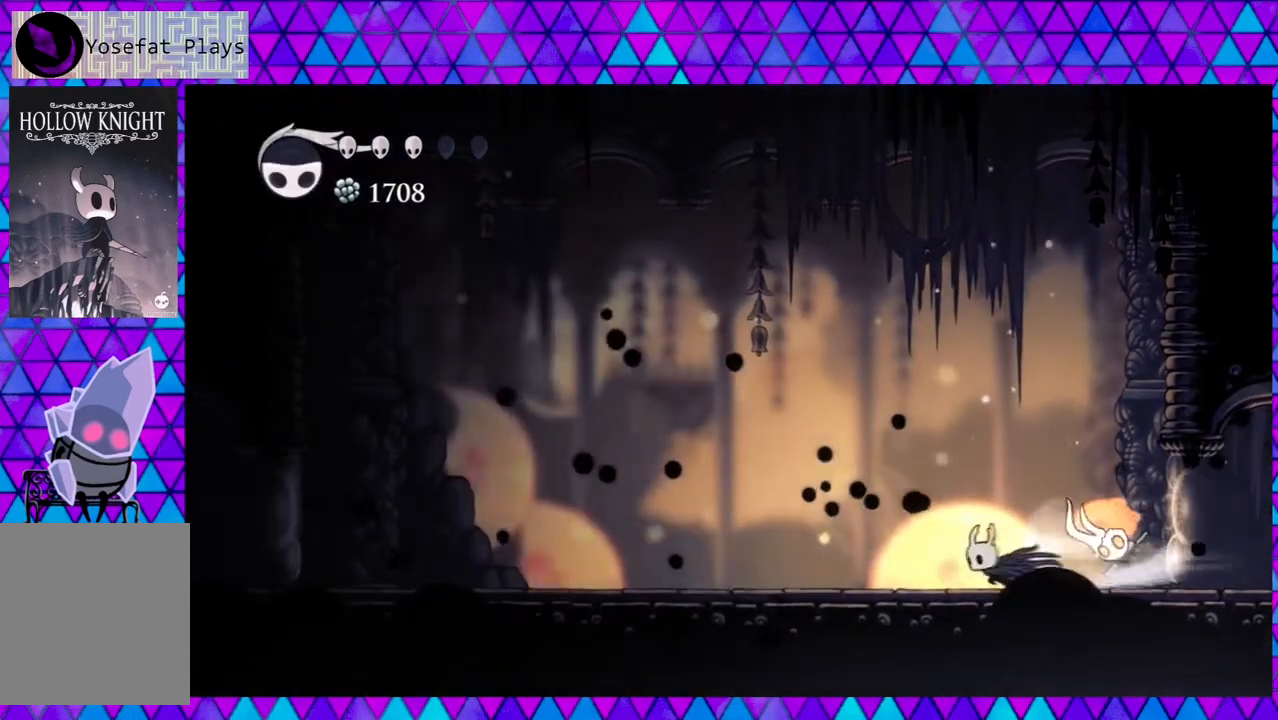
{"buttons": ["DPAD_LEFT"], "left_stick": "center", "right_stick": "center", "events": [[100, "DPAD_LEFT", "up"], [100, "DPAD_UP", "down"], [100, "R2", "up"], [133, "DPAD_RIGHT", "down"], [133, "DPAD_UP", "up"], [217, "Y", "down"], [300, "DPAD_RIGHT", "up"], [383, "Y", "up"], [483, "DPAD_LEFT", "down"]]}
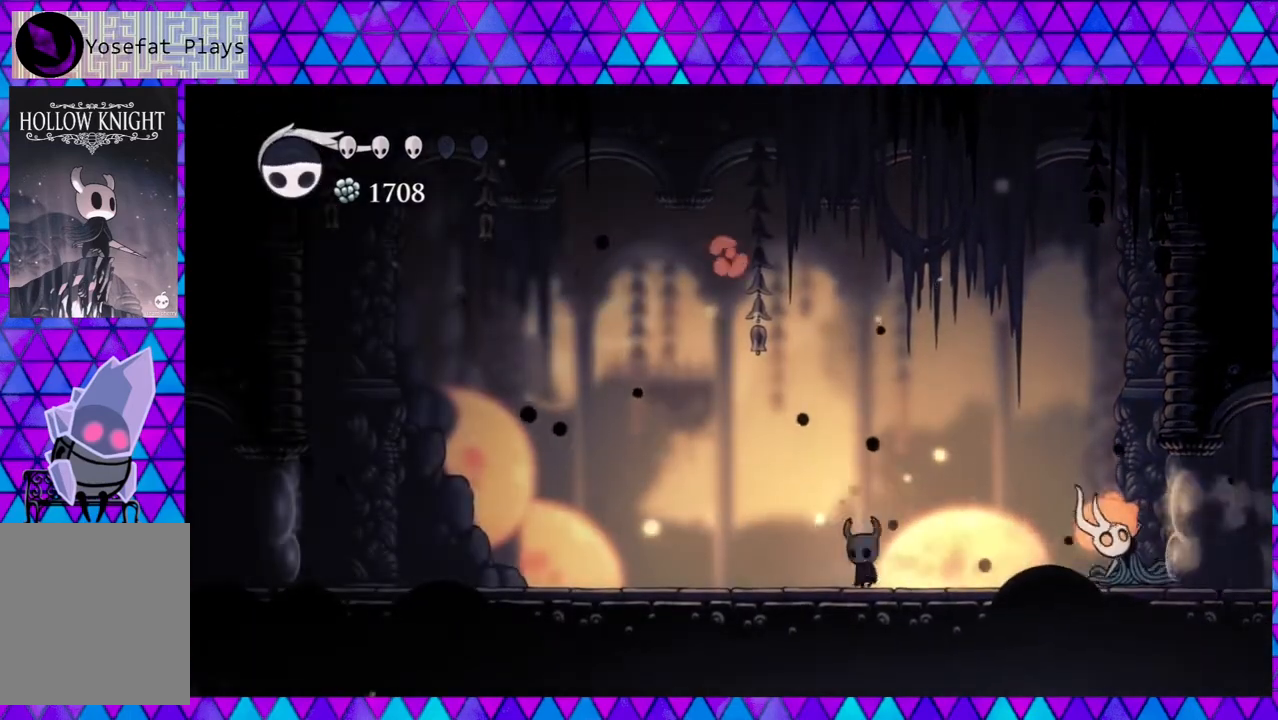
{"buttons": ["Y", "DPAD_UP", "DPAD_LEFT"], "left_stick": "center", "right_stick": "center", "events": [[50, "B", "down"], [350, "B", "up"], [417, "Y", "down"], [483, "DPAD_UP", "down"]]}
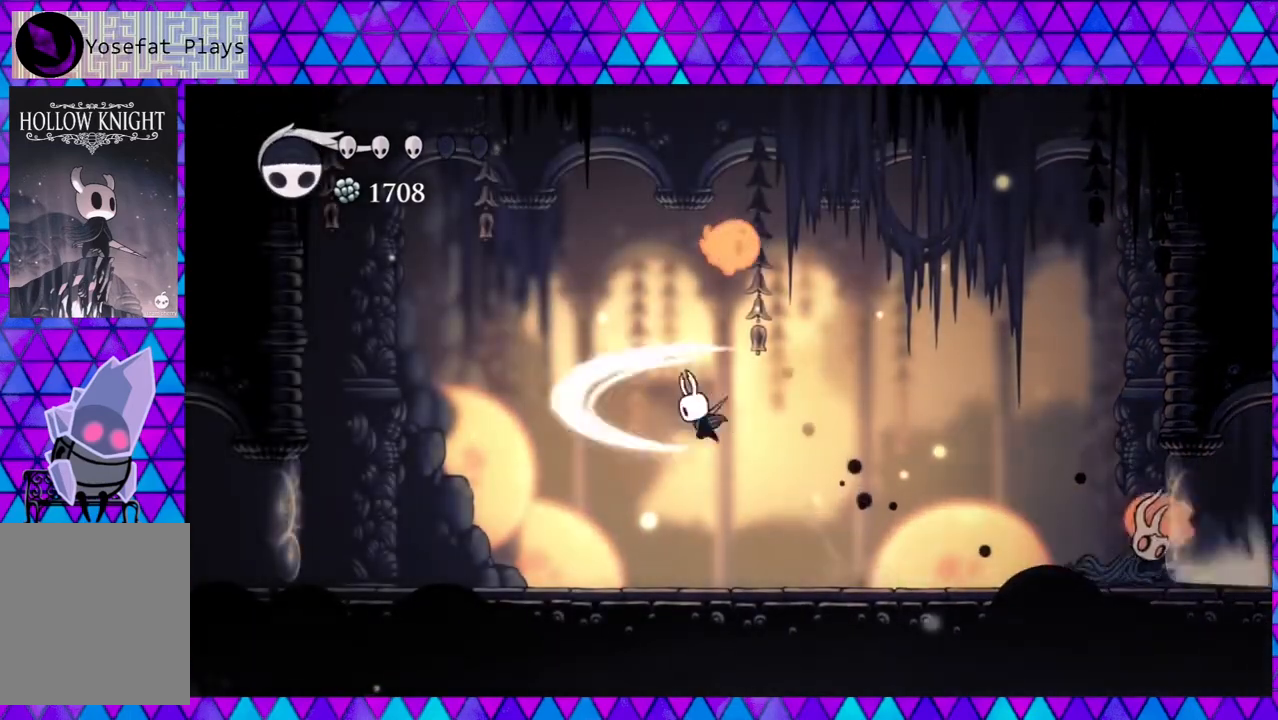
{"buttons": ["B", "DPAD_UP"], "left_stick": "center", "right_stick": "center", "events": [[17, "DPAD_LEFT", "up"], [50, "Y", "up"], [133, "DPAD_LEFT", "down"], [300, "DPAD_LEFT", "up"], [350, "B", "down"]]}
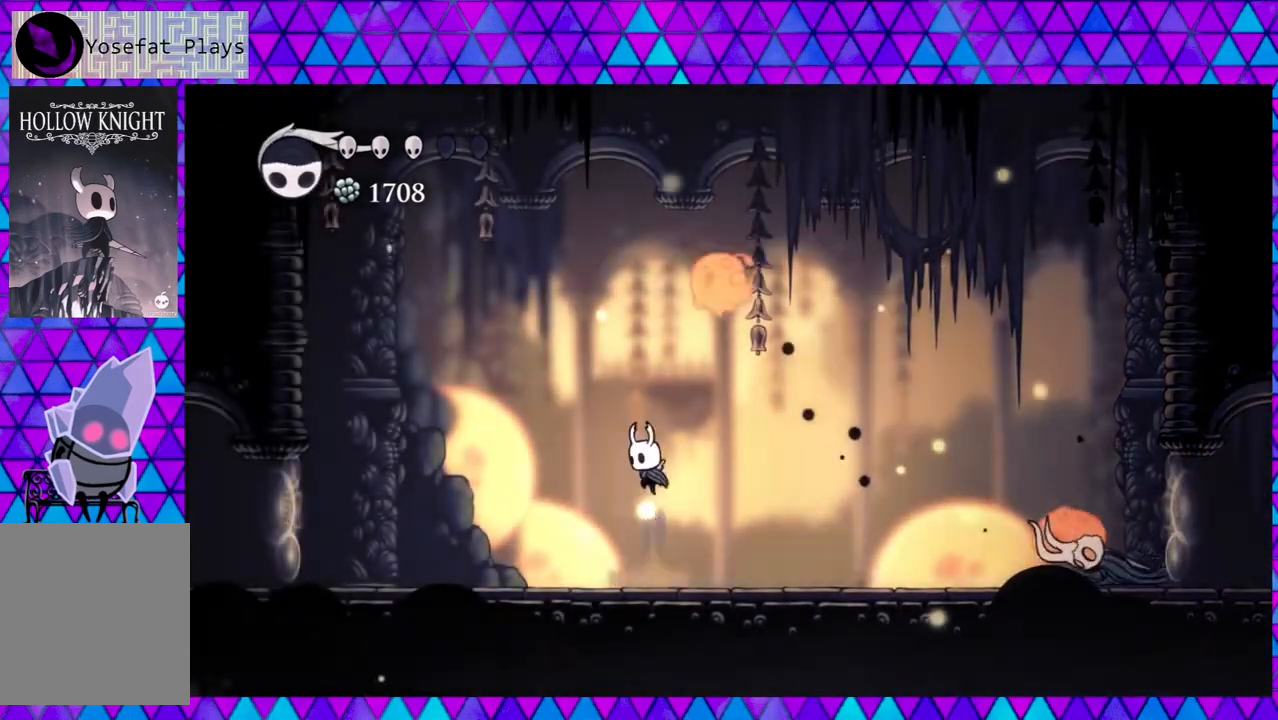
{"buttons": ["DPAD_LEFT"], "left_stick": "center", "right_stick": "center", "events": [[100, "Y", "down"], [150, "DPAD_LEFT", "down"], [217, "B", "up"], [217, "DPAD_UP", "up"], [217, "Y", "up"]]}
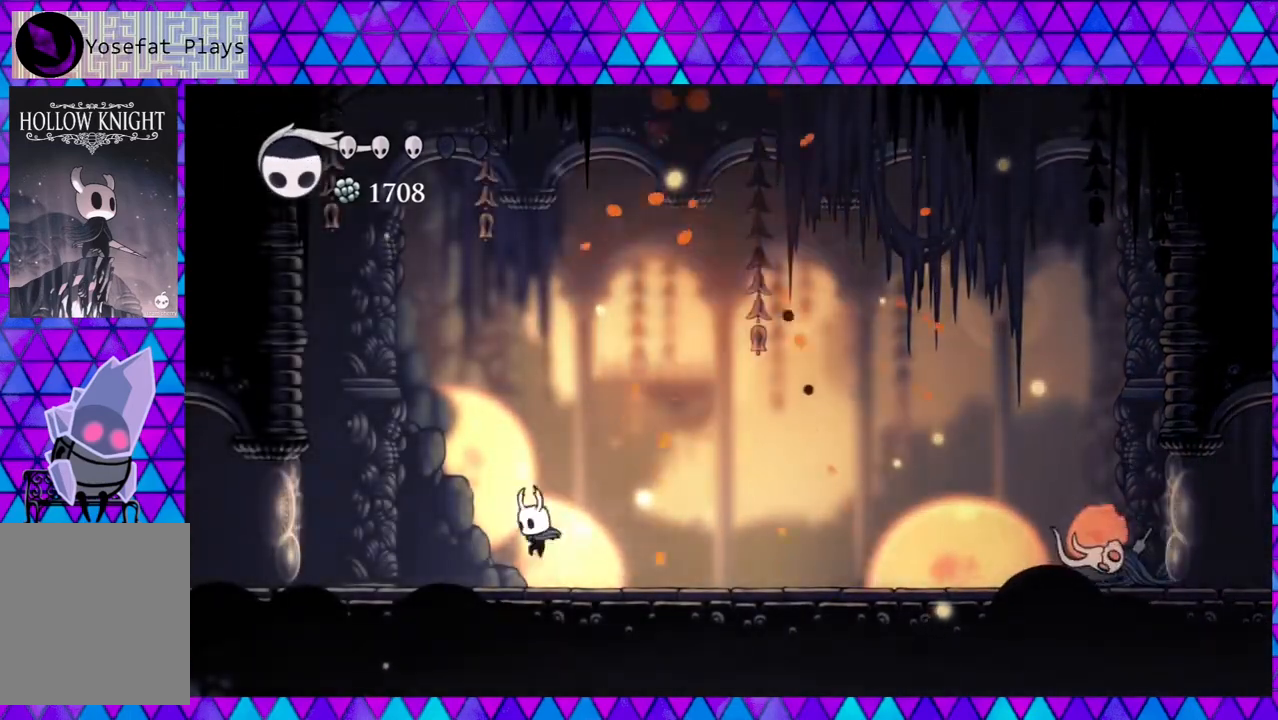
{"buttons": [], "left_stick": "center", "right_stick": "center", "events": [[233, "DPAD_LEFT", "up"], [233, "DPAD_RIGHT", "down"], [283, "A", "down"], [300, "DPAD_RIGHT", "up"], [400, "A", "up"]]}
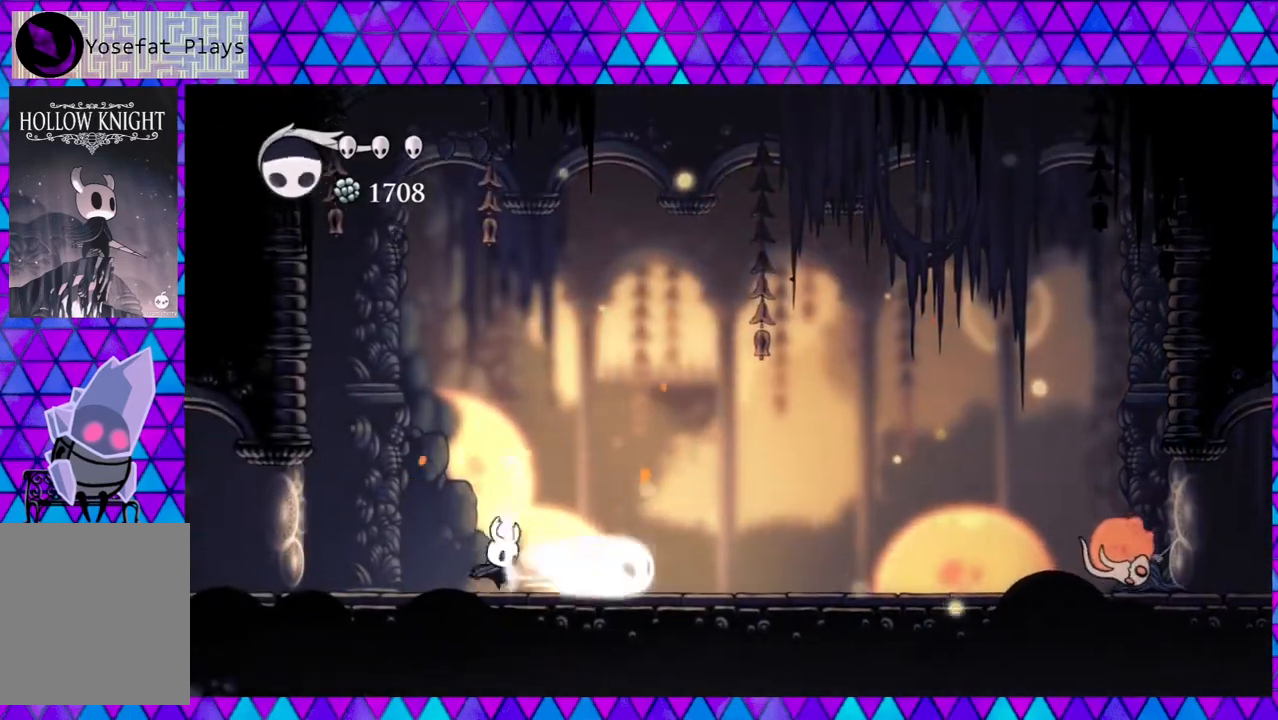
{"buttons": [], "left_stick": "center", "right_stick": "center", "events": []}
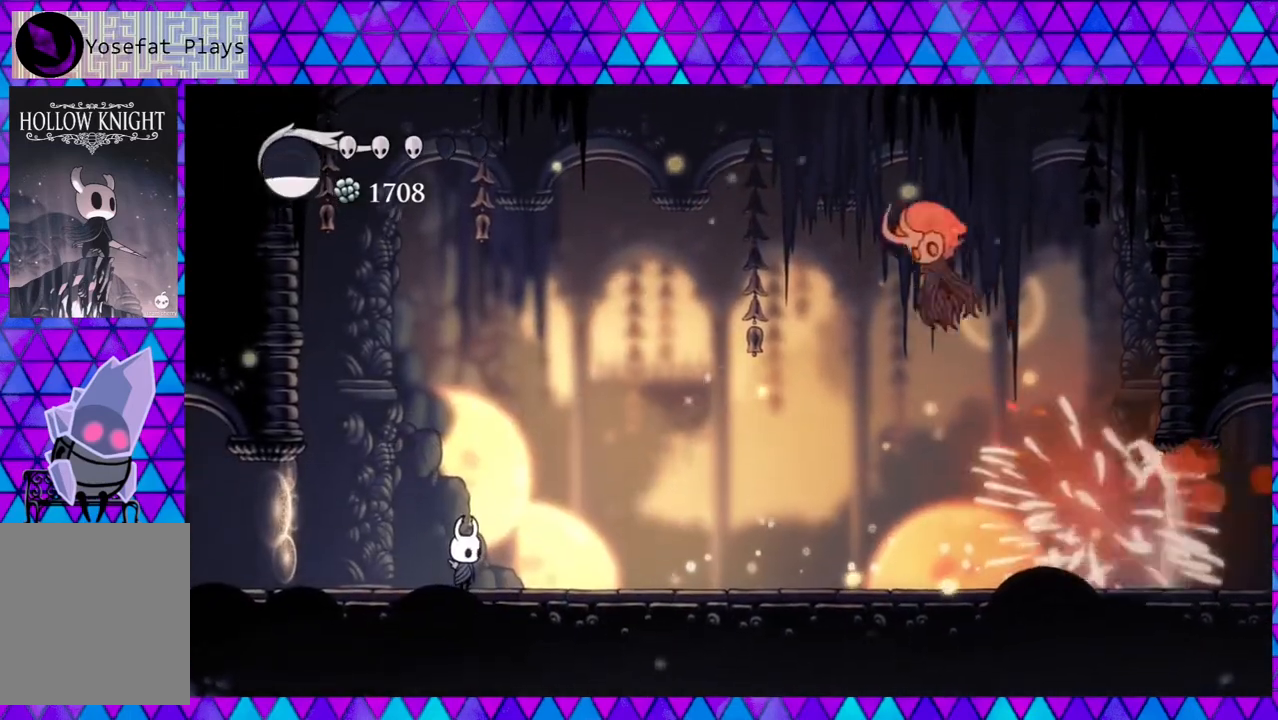
{"buttons": ["DPAD_LEFT"], "left_stick": "center", "right_stick": "center", "events": [[33, "DPAD_LEFT", "down"]]}
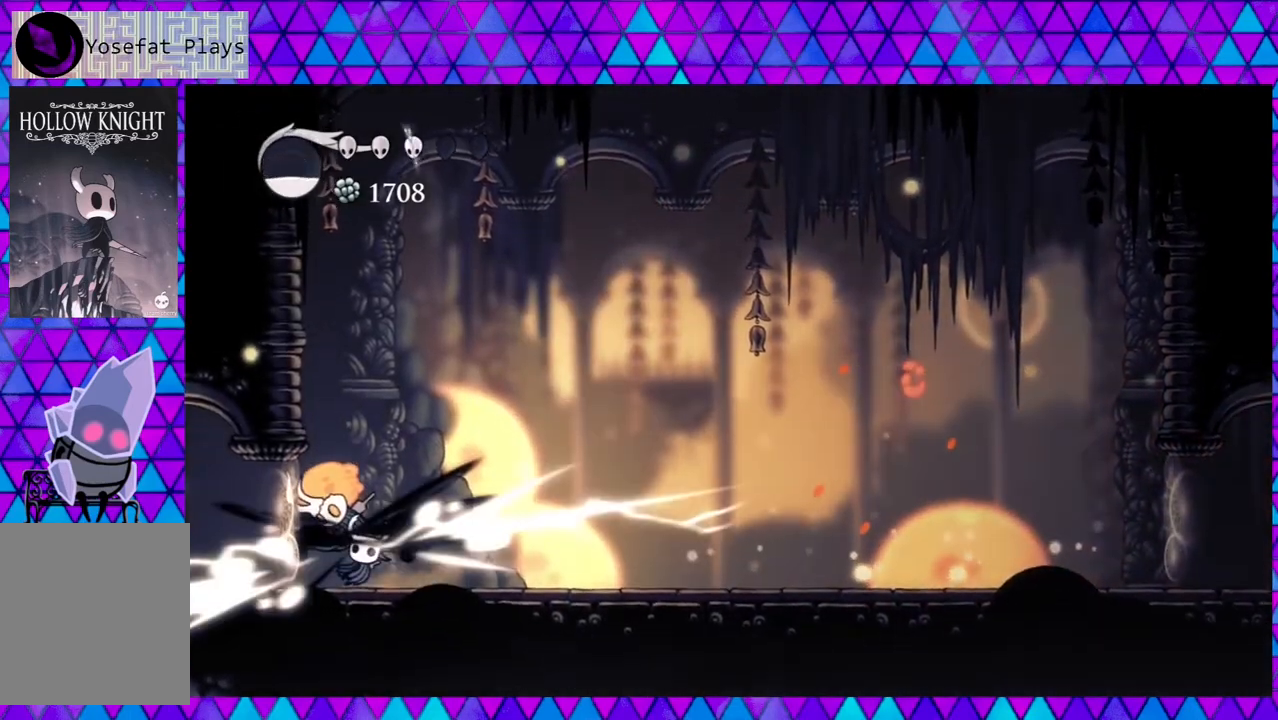
{"buttons": ["DPAD_RIGHT"], "left_stick": "center", "right_stick": "center", "events": [[17, "R2", "down"], [150, "DPAD_LEFT", "up"], [200, "R2", "up"], [250, "DPAD_RIGHT", "down"]]}
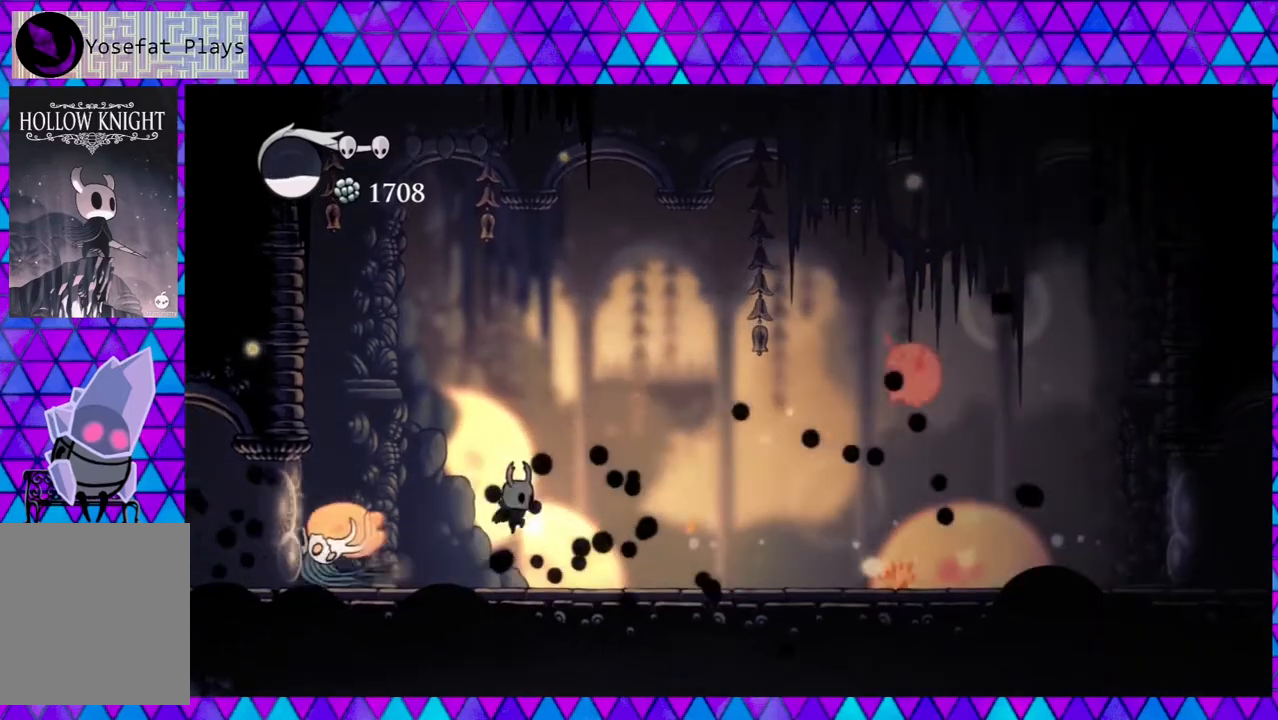
{"buttons": ["R2", "DPAD_RIGHT"], "left_stick": "center", "right_stick": "center", "events": [[50, "DPAD_LEFT", "down"], [50, "DPAD_RIGHT", "up"], [150, "Y", "down"], [267, "DPAD_LEFT", "up"], [333, "Y", "up"], [383, "DPAD_RIGHT", "down"], [500, "R2", "down"]]}
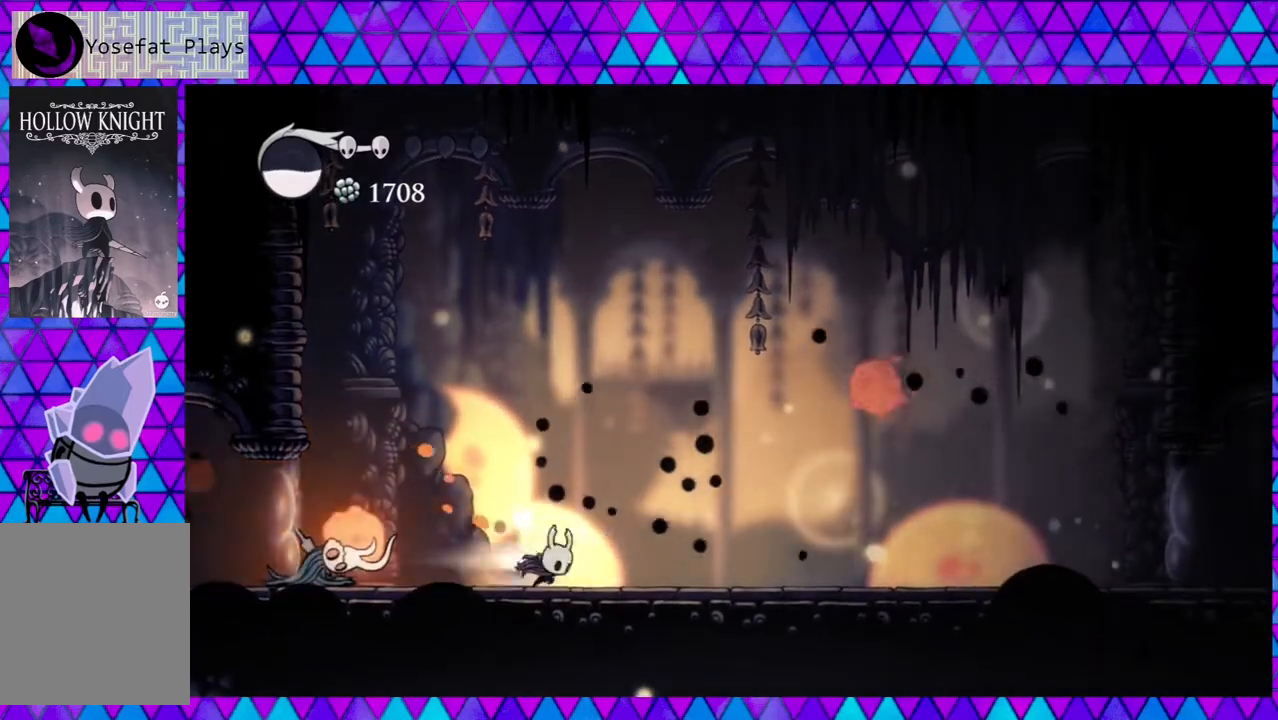
{"buttons": ["Y", "DPAD_UP"], "left_stick": "center", "right_stick": "center", "events": [[217, "R2", "up"], [400, "DPAD_UP", "down"], [450, "DPAD_RIGHT", "up"], [483, "Y", "down"]]}
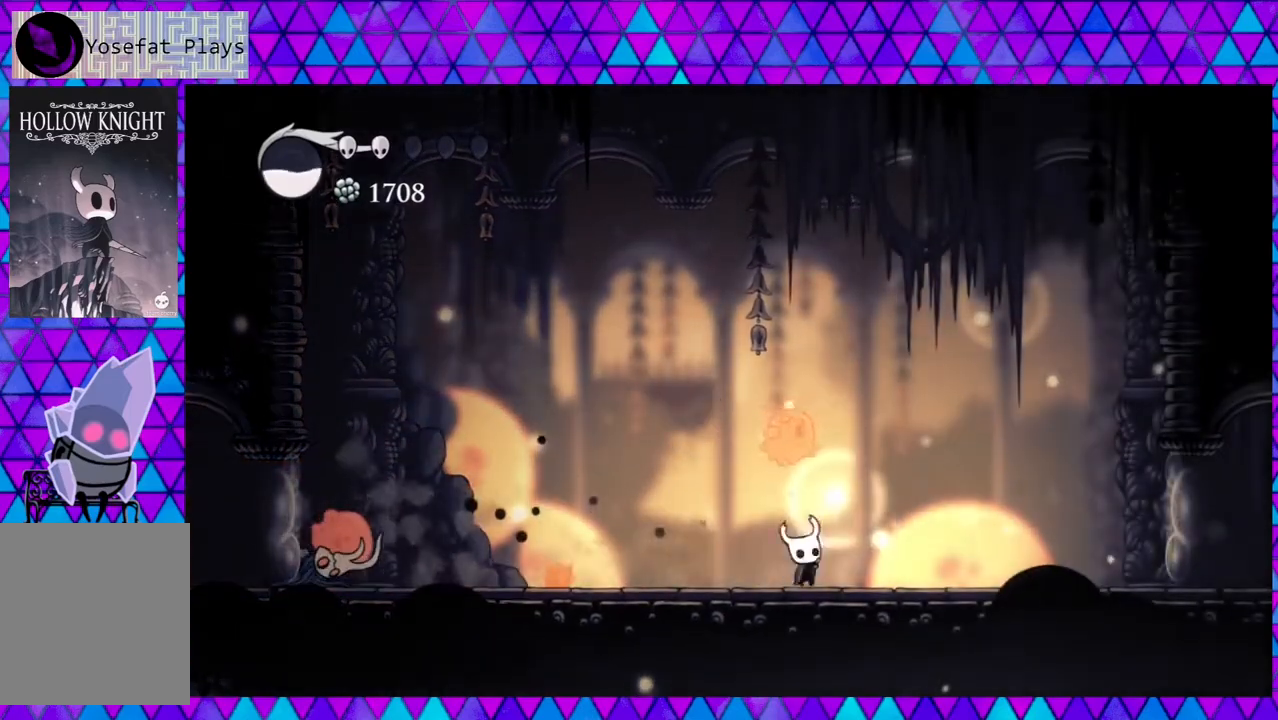
{"buttons": ["DPAD_RIGHT"], "left_stick": "center", "right_stick": "center", "events": [[83, "DPAD_RIGHT", "down"], [117, "Y", "up"], [133, "DPAD_UP", "up"]]}
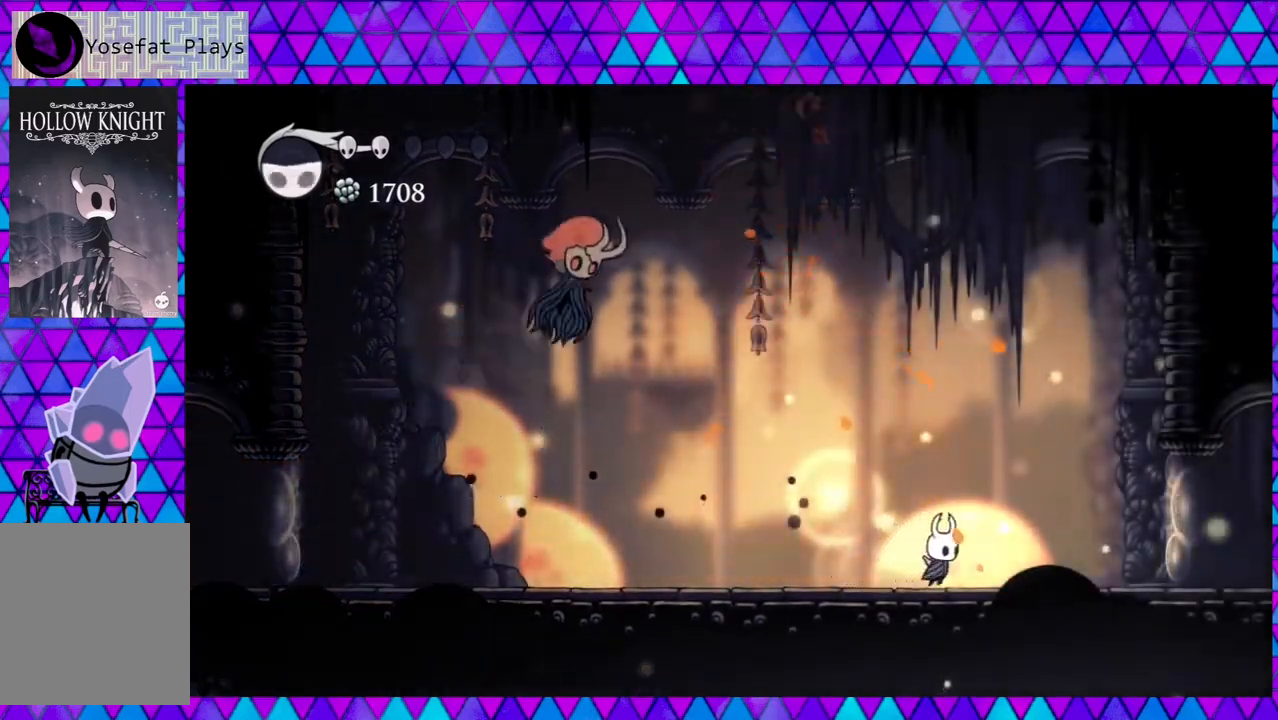
{"buttons": ["R2", "DPAD_LEFT"], "left_stick": "center", "right_stick": "center", "events": [[217, "DPAD_LEFT", "down"], [217, "DPAD_RIGHT", "up"], [300, "R2", "down"]]}
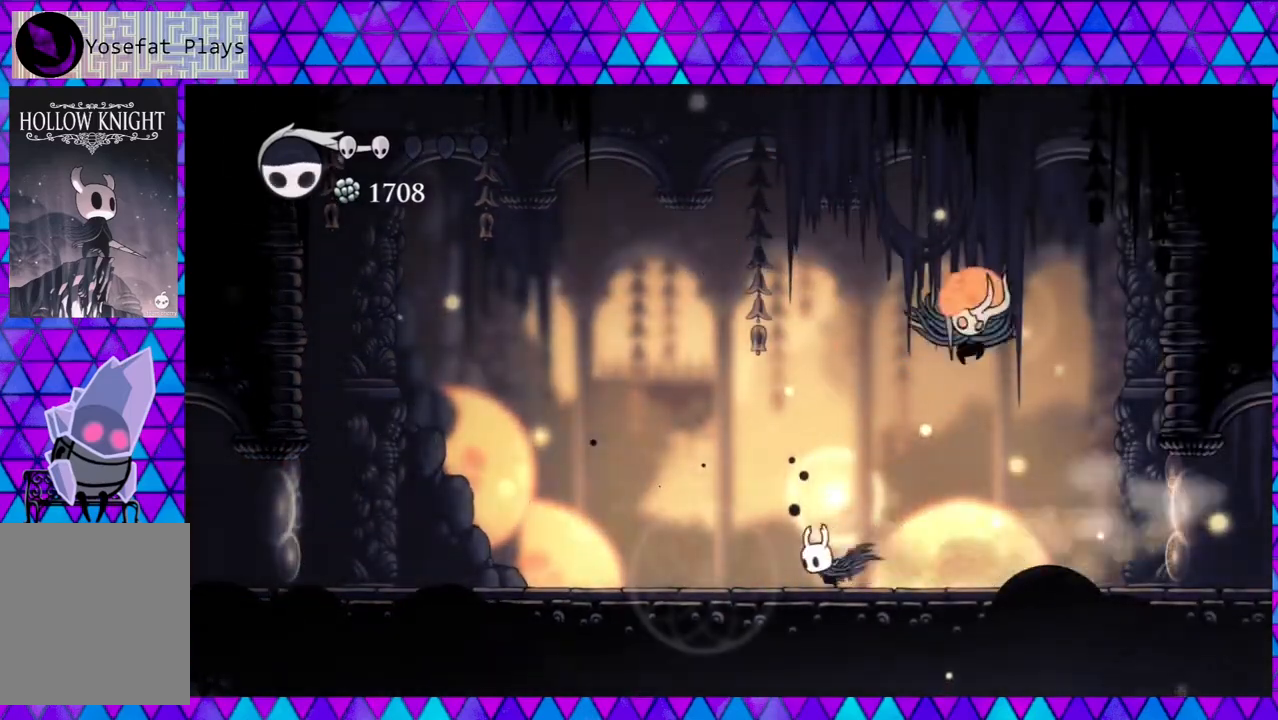
{"buttons": [], "left_stick": "center", "right_stick": "center", "events": [[100, "DPAD_LEFT", "up"], [100, "R2", "up"], [333, "DPAD_RIGHT", "down"], [417, "DPAD_RIGHT", "up"], [433, "A", "down"], [483, "A", "up"]]}
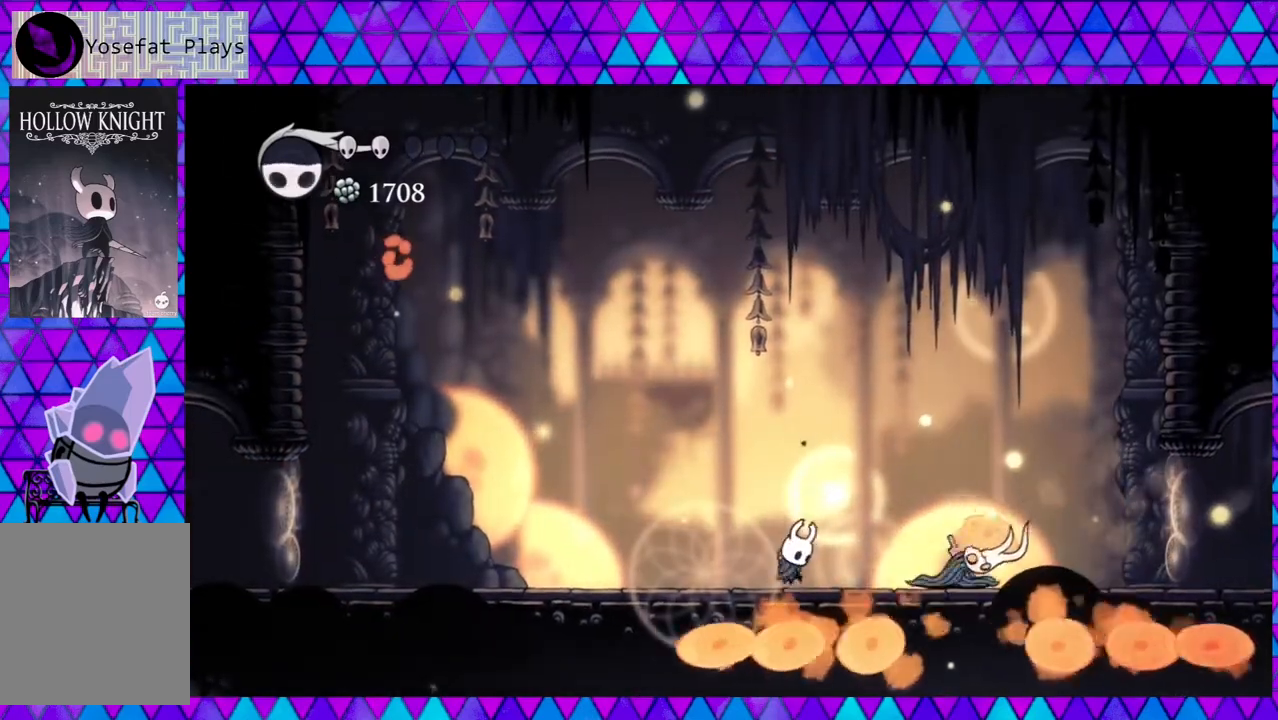
{"buttons": ["B"], "left_stick": "center", "right_stick": "center", "events": [[433, "B", "down"]]}
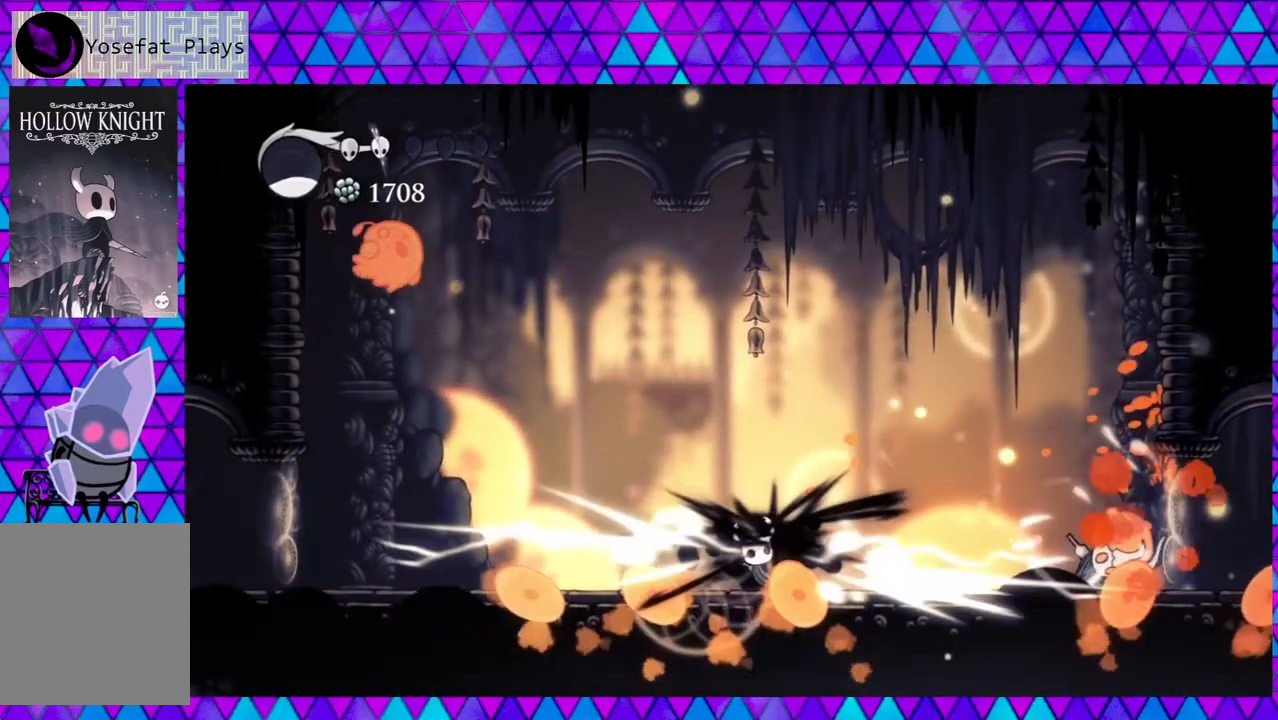
{"buttons": ["DPAD_LEFT"], "left_stick": "center", "right_stick": "center", "events": [[50, "DPAD_LEFT", "down"], [167, "B", "up"]]}
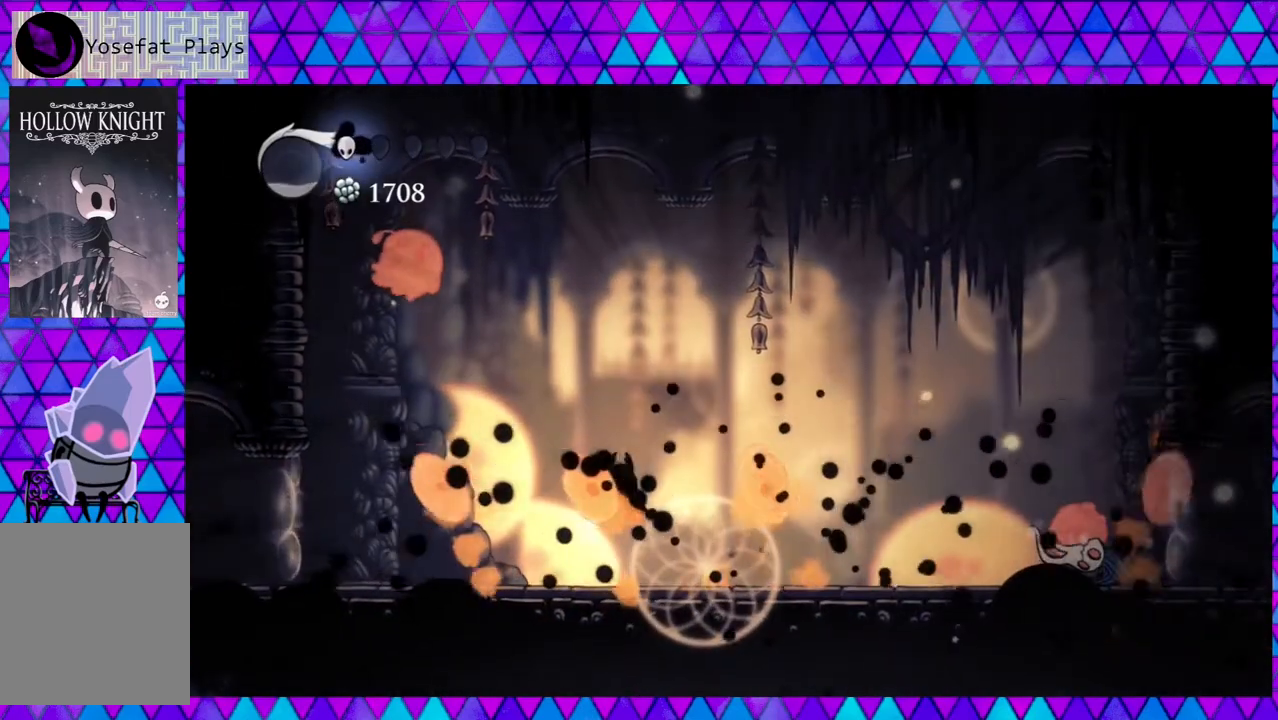
{"buttons": ["B", "Y", "DPAD_UP"], "left_stick": "center", "right_stick": "center", "events": [[300, "B", "down"], [350, "DPAD_UP", "down"], [417, "Y", "down"], [500, "DPAD_LEFT", "up"]]}
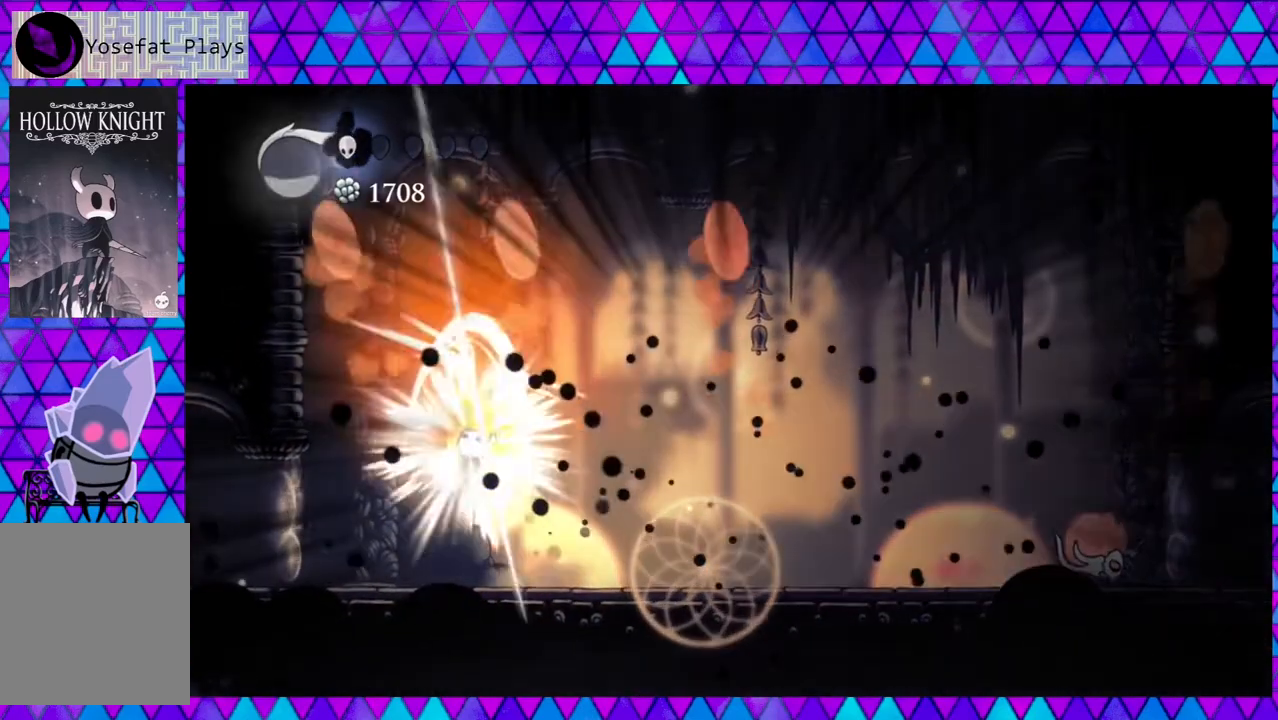
{"buttons": ["A"], "left_stick": "center", "right_stick": "center", "events": [[50, "DPAD_UP", "up"], [83, "B", "up"], [83, "Y", "up"], [250, "DPAD_RIGHT", "down"], [417, "A", "down"], [417, "DPAD_RIGHT", "up"]]}
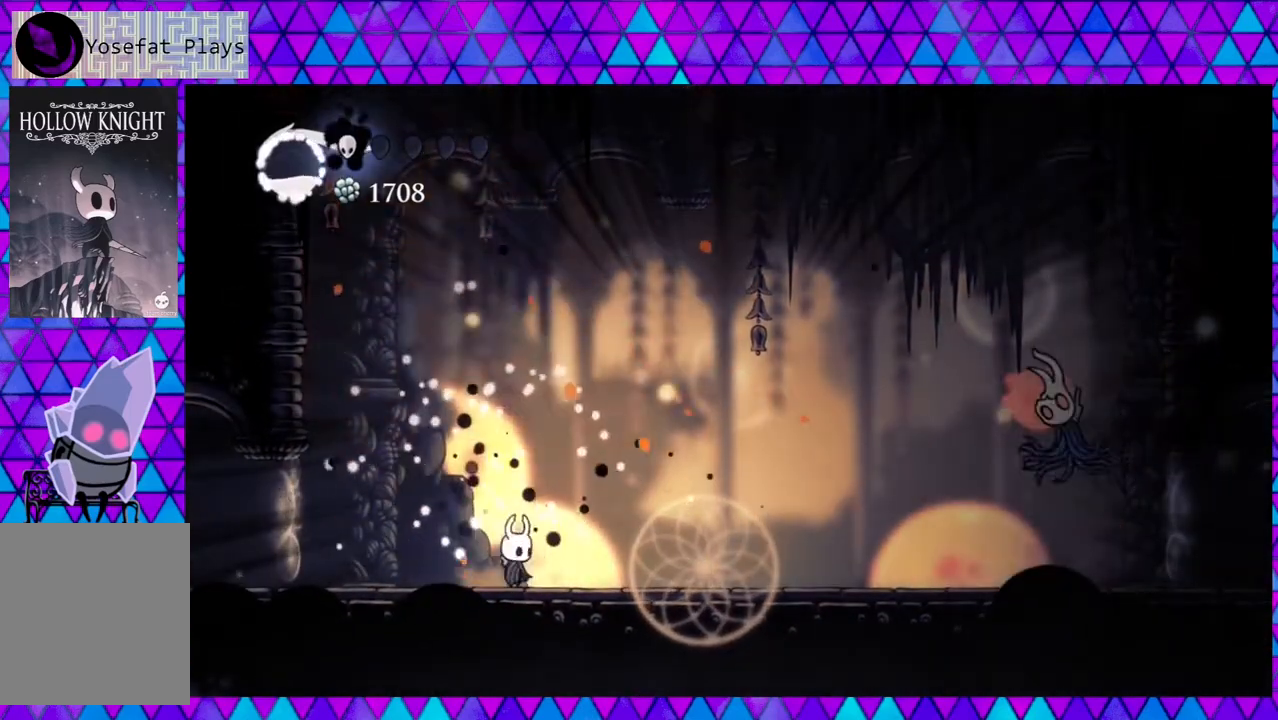
{"buttons": ["DPAD_RIGHT"], "left_stick": "center", "right_stick": "center", "events": [[50, "A", "up"], [500, "DPAD_RIGHT", "down"]]}
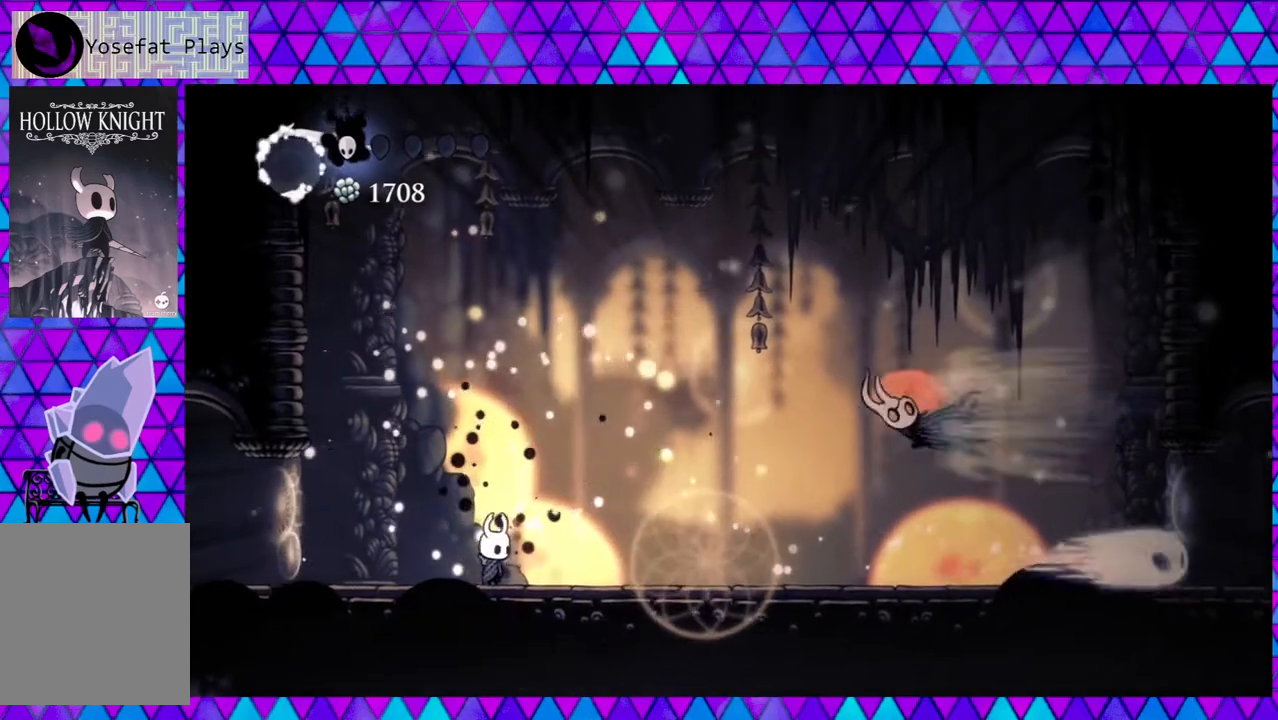
{"buttons": ["DPAD_LEFT"], "left_stick": "center", "right_stick": "center", "events": [[133, "R2", "down"], [417, "DPAD_RIGHT", "up"], [417, "R2", "up"], [433, "DPAD_UP", "down"], [467, "DPAD_LEFT", "down"], [467, "DPAD_UP", "up"]]}
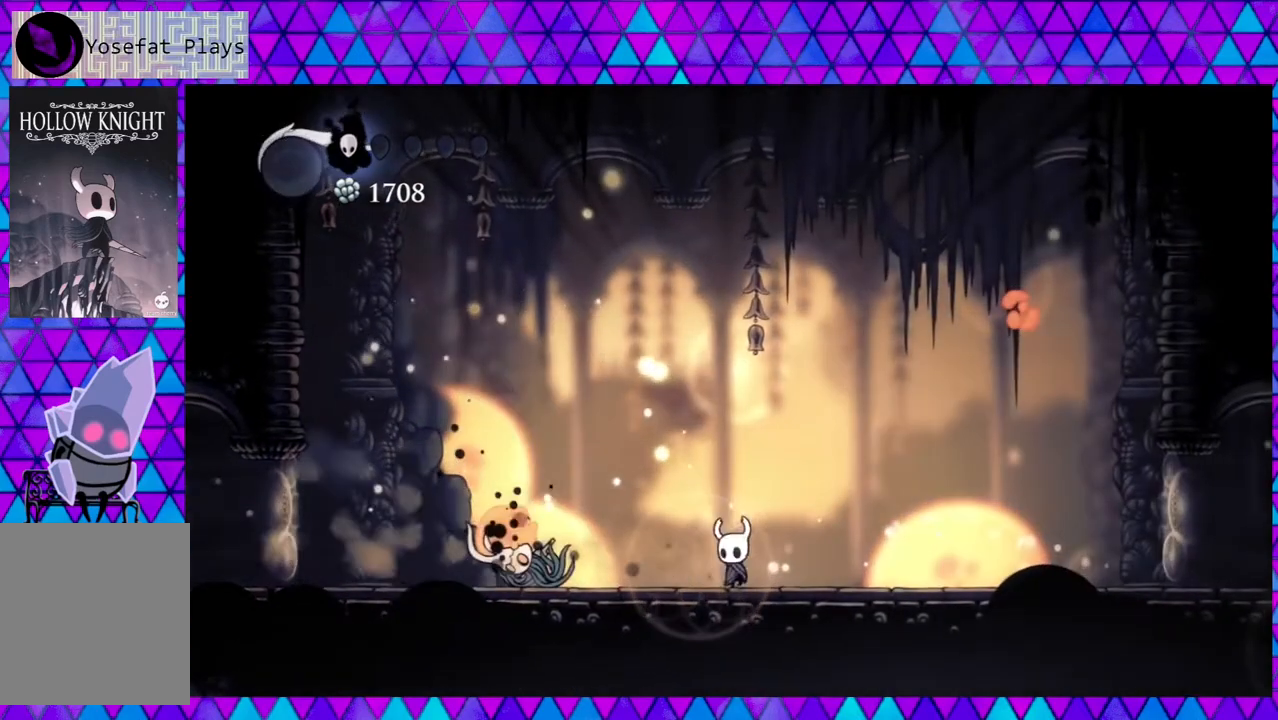
{"buttons": ["DPAD_LEFT"], "left_stick": "center", "right_stick": "center", "events": [[117, "Y", "down"], [217, "DPAD_LEFT", "up"], [283, "Y", "up"], [350, "DPAD_LEFT", "down"]]}
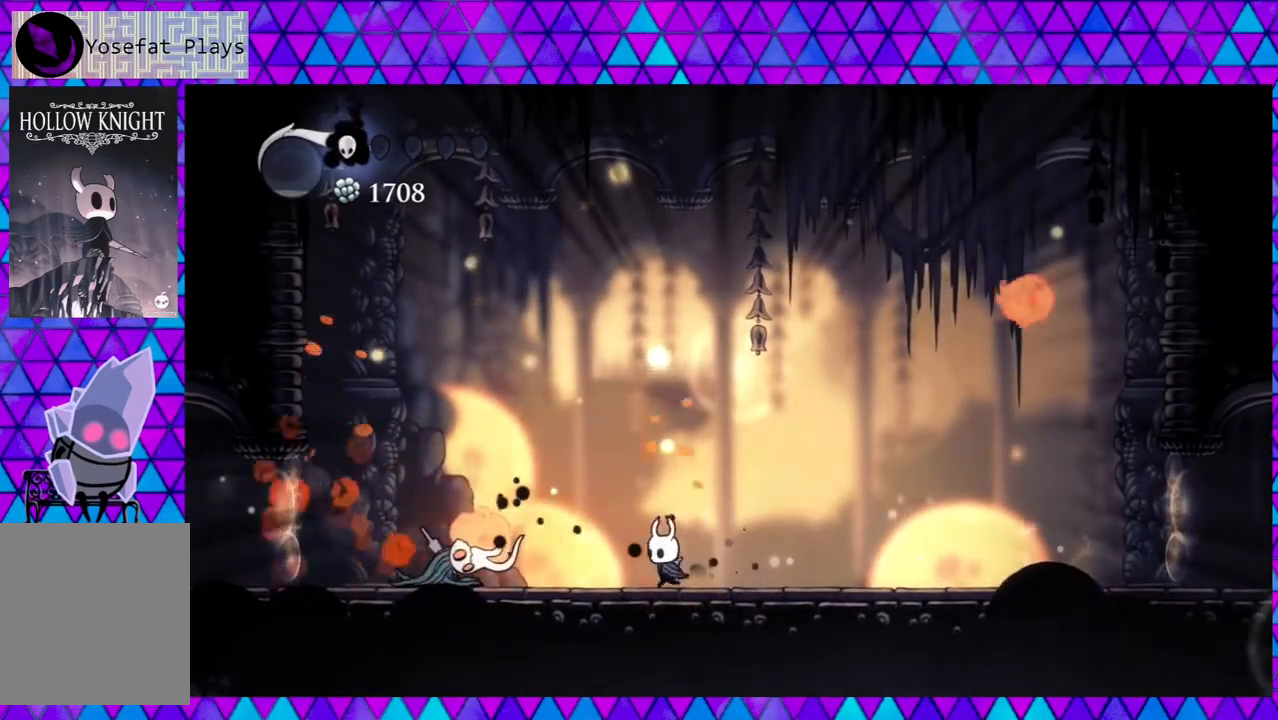
{"buttons": ["R2", "DPAD_RIGHT"], "left_stick": "center", "right_stick": "center", "events": [[83, "Y", "down"], [167, "DPAD_LEFT", "up"], [217, "Y", "up"], [283, "DPAD_RIGHT", "down"], [367, "R2", "down"]]}